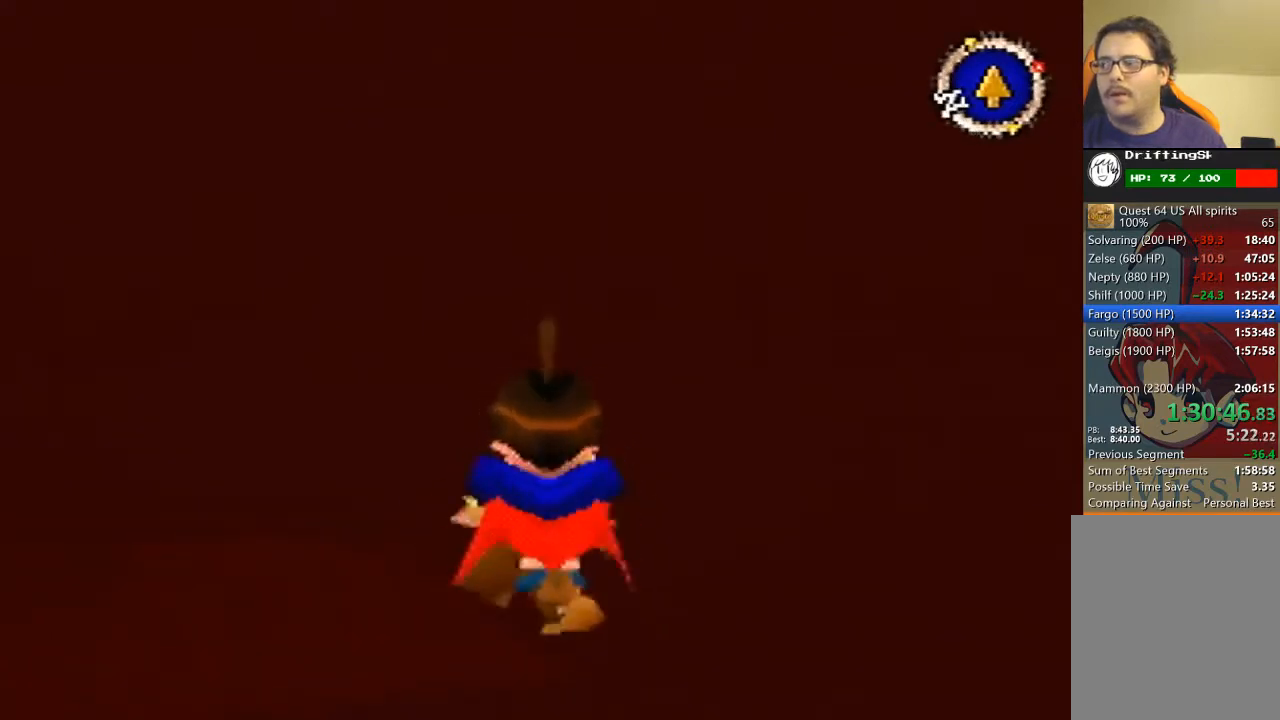
Gameplay with a controller (Nintendo layout); each line is a JSON object with the inputs held at the frame after it. "events" lists button and stick changes between this image and that frame as [ms after this image, input, new state], when the widget could be followed in between. Not read: L3 R3 Z.
{"buttons": [], "left_stick": "up", "events": []}
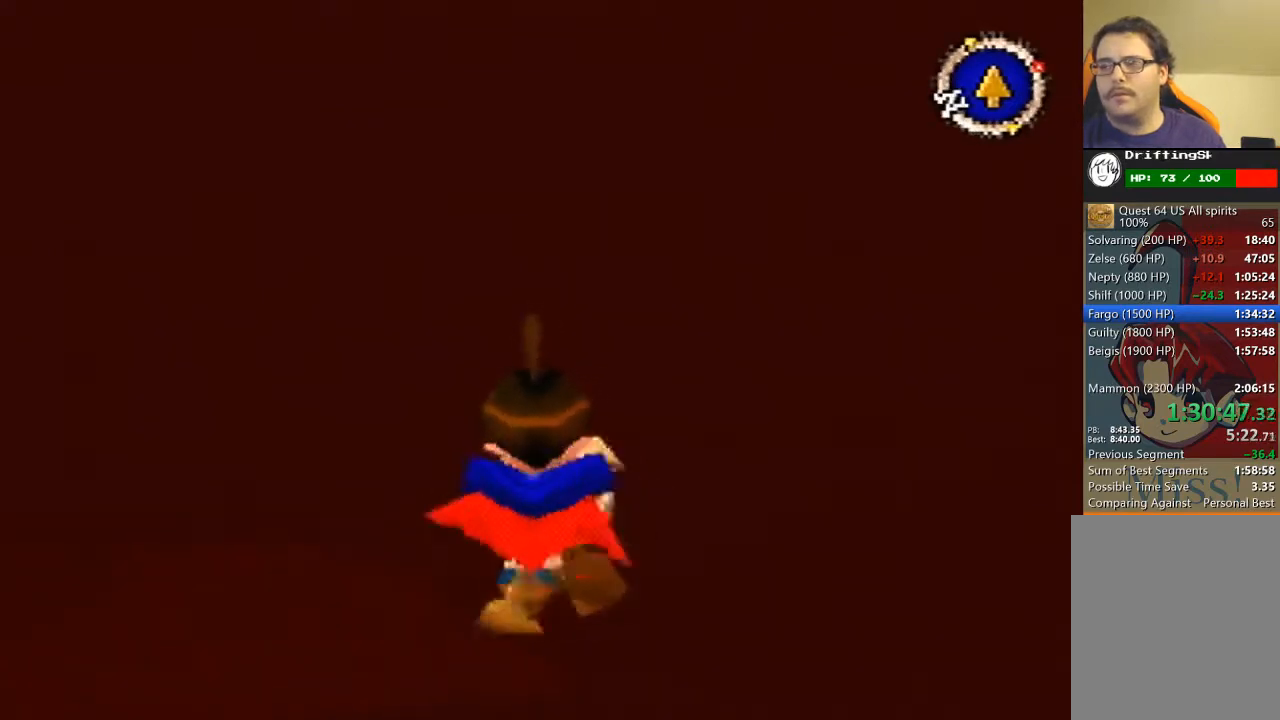
{"buttons": [], "left_stick": "up", "events": []}
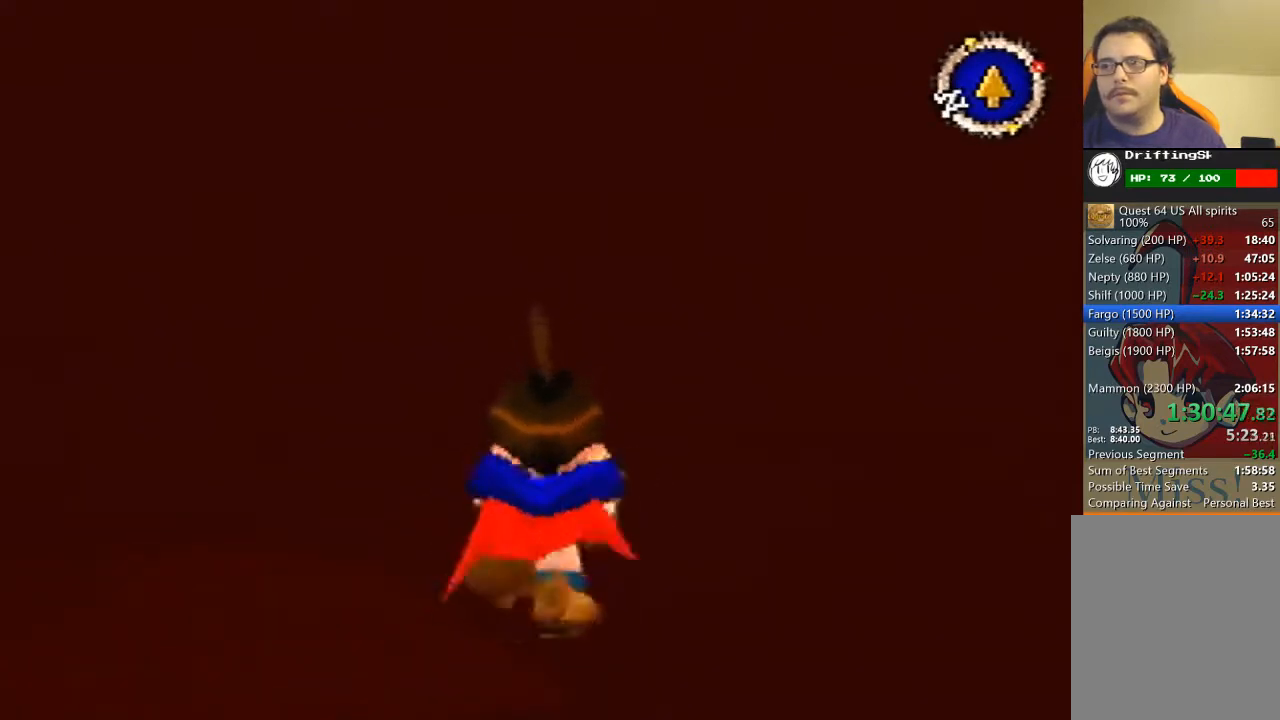
{"buttons": [], "left_stick": "up", "events": []}
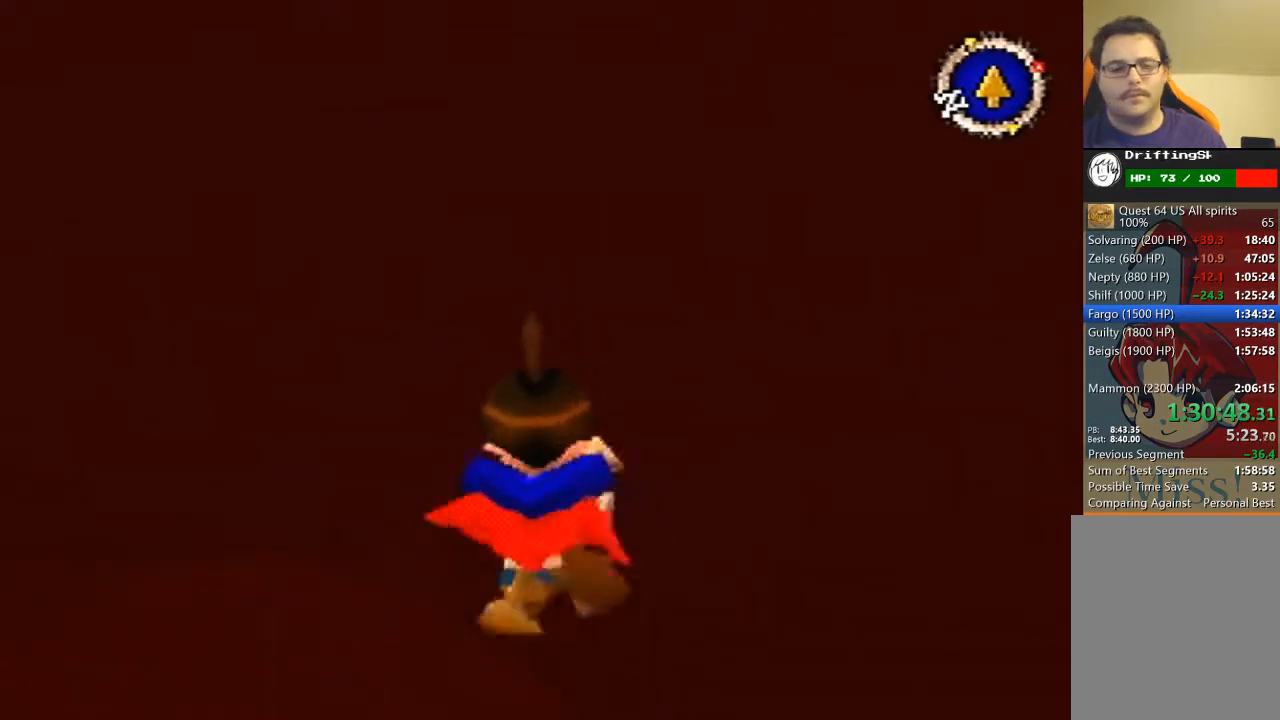
{"buttons": [], "left_stick": "up", "events": []}
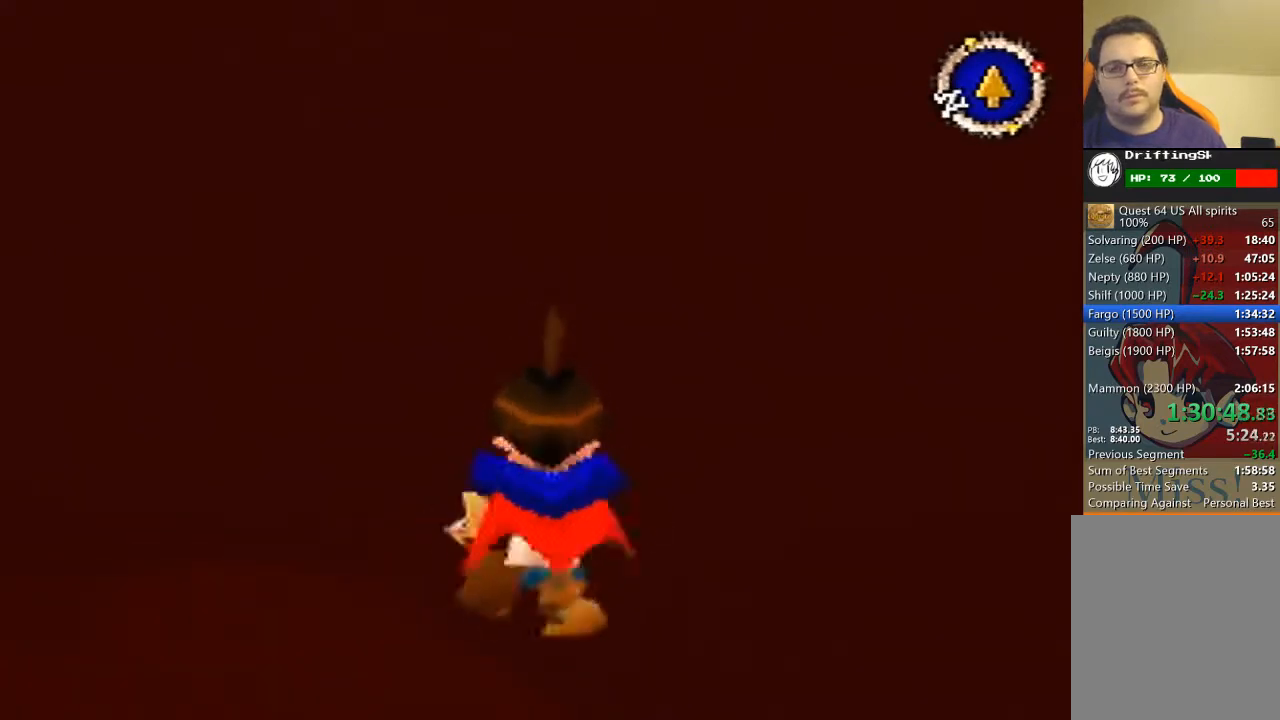
{"buttons": [], "left_stick": "up", "events": []}
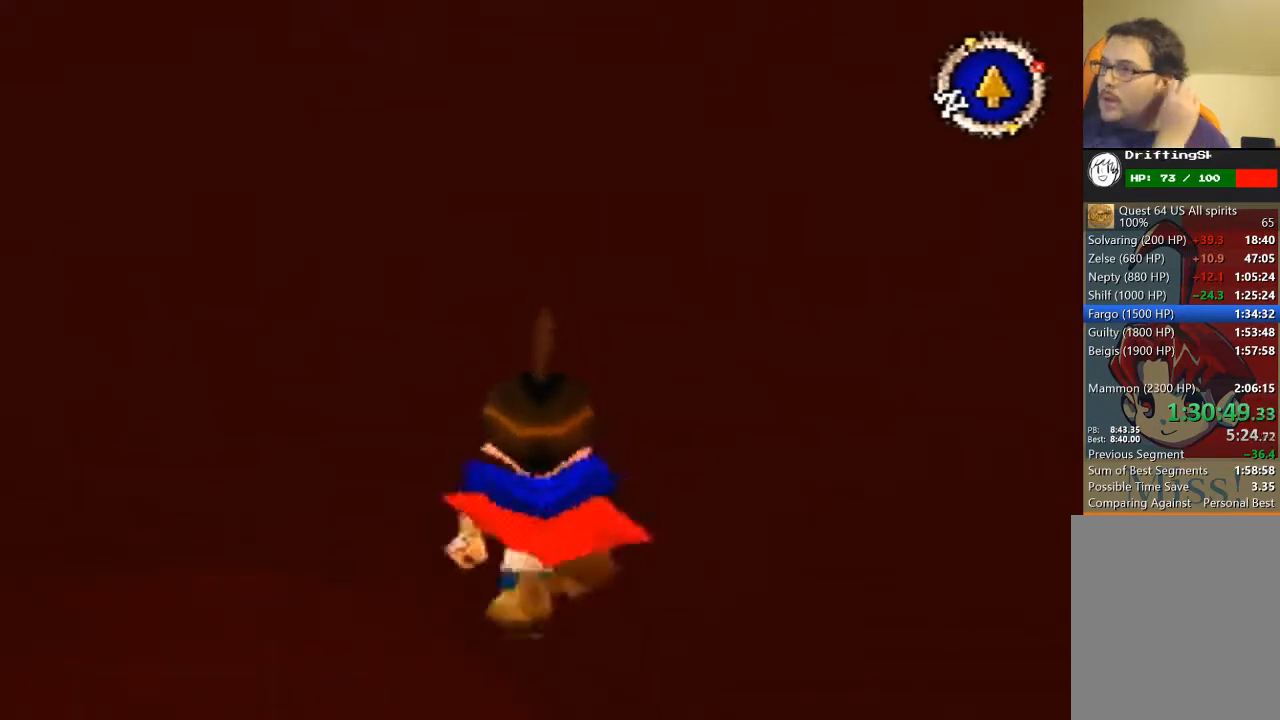
{"buttons": [], "left_stick": "up", "events": []}
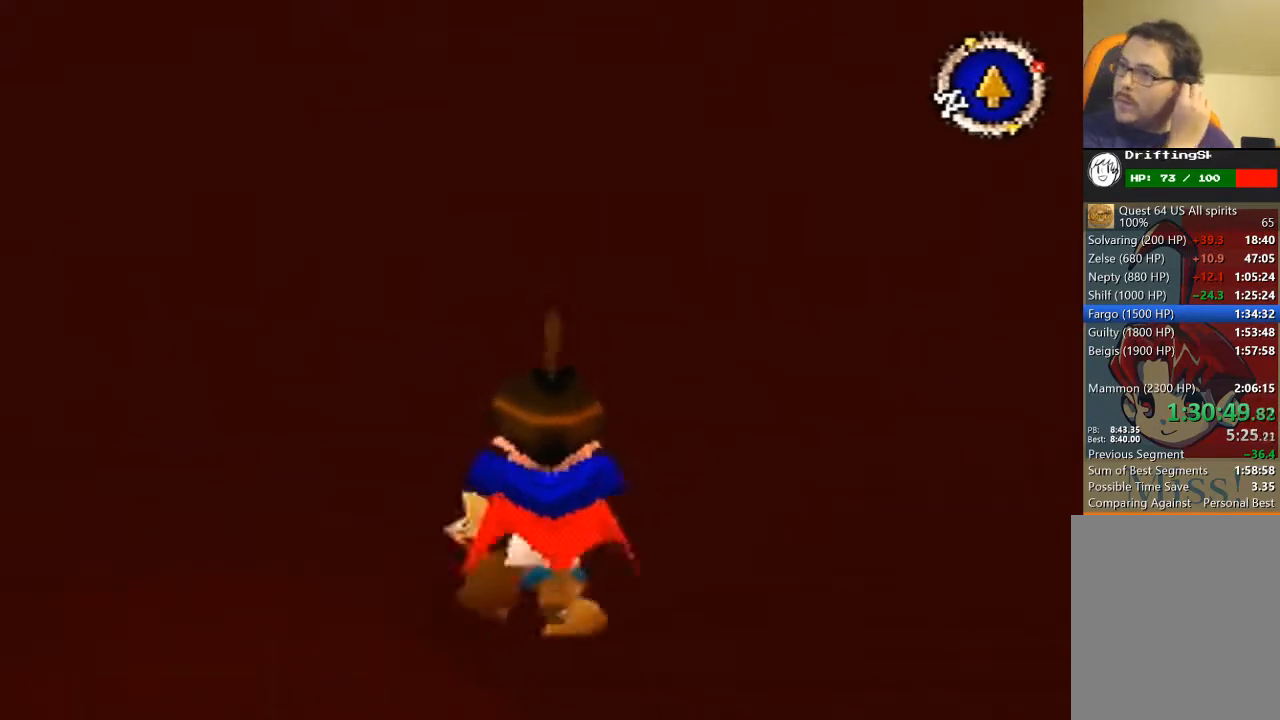
{"buttons": [], "left_stick": "up", "events": []}
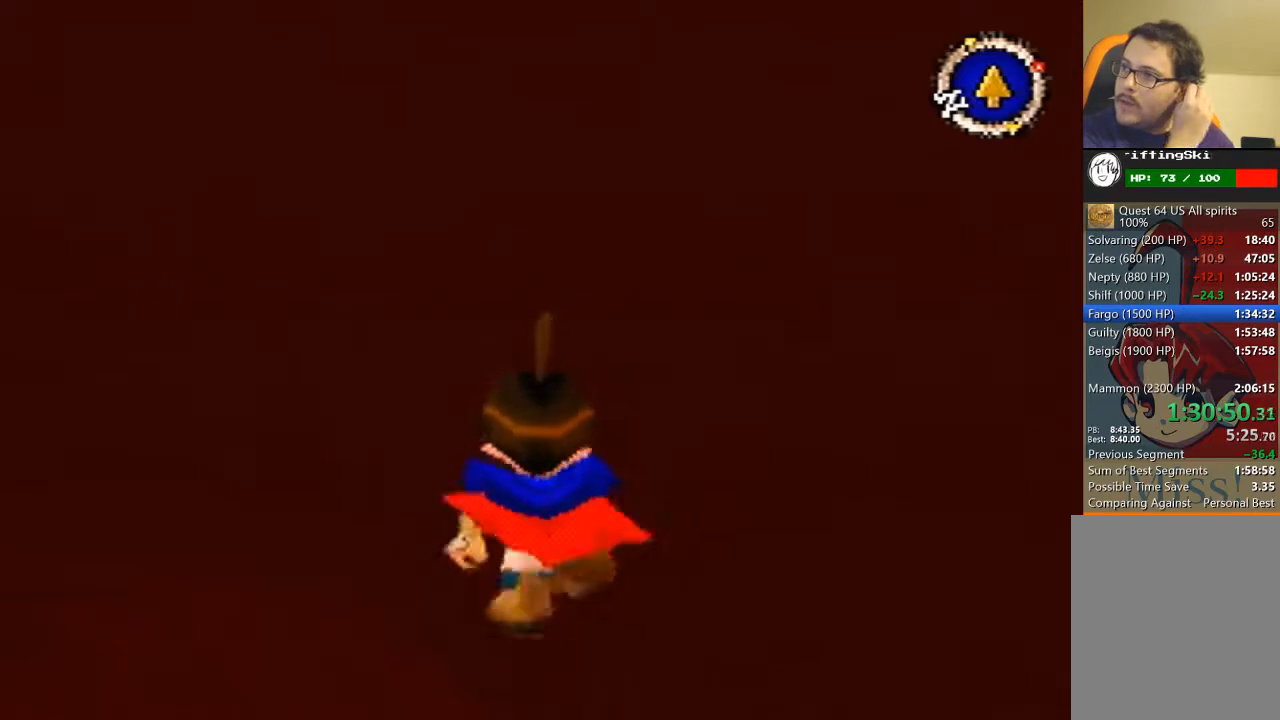
{"buttons": [], "left_stick": "up", "events": []}
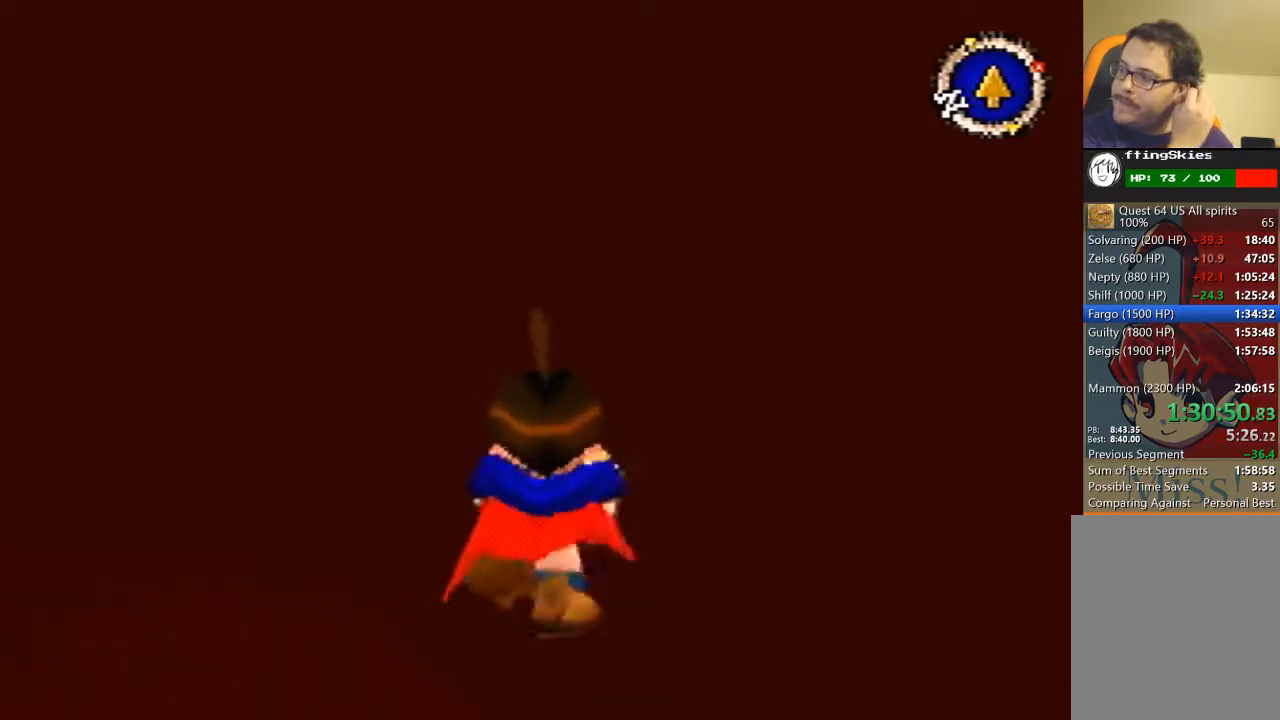
{"buttons": [], "left_stick": "up", "events": []}
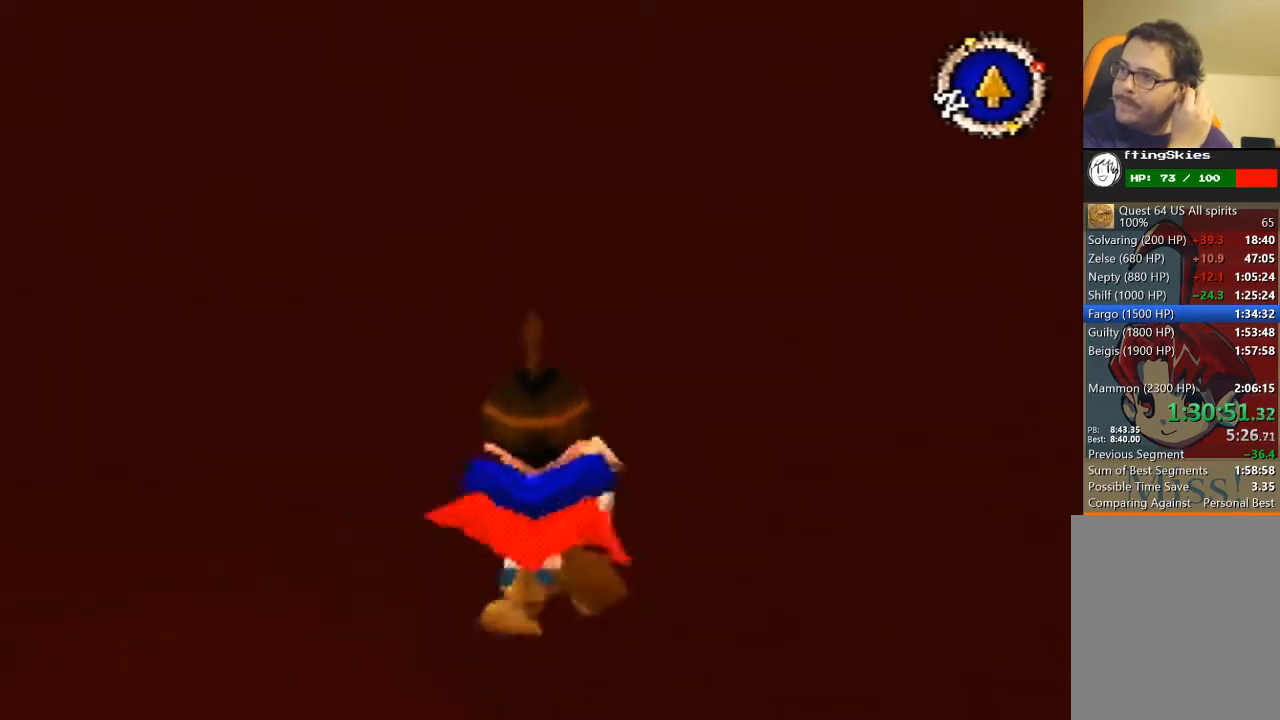
{"buttons": [], "left_stick": "up", "events": []}
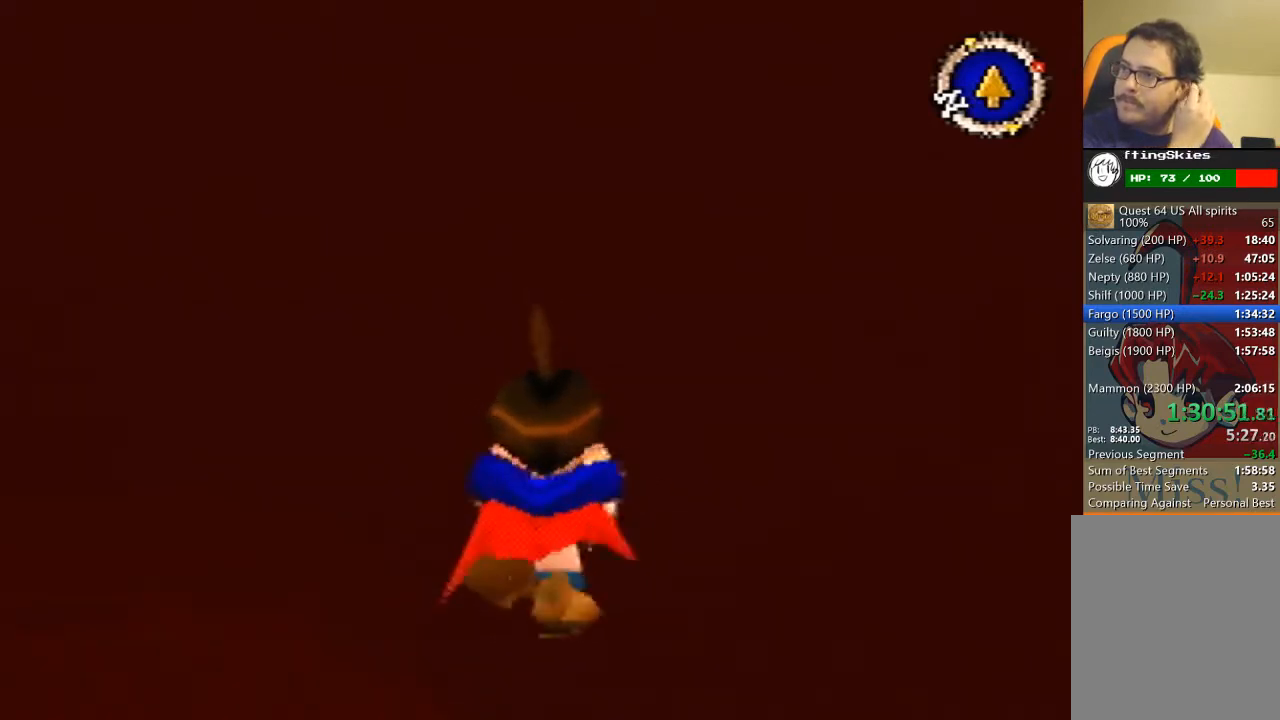
{"buttons": [], "left_stick": "up", "events": []}
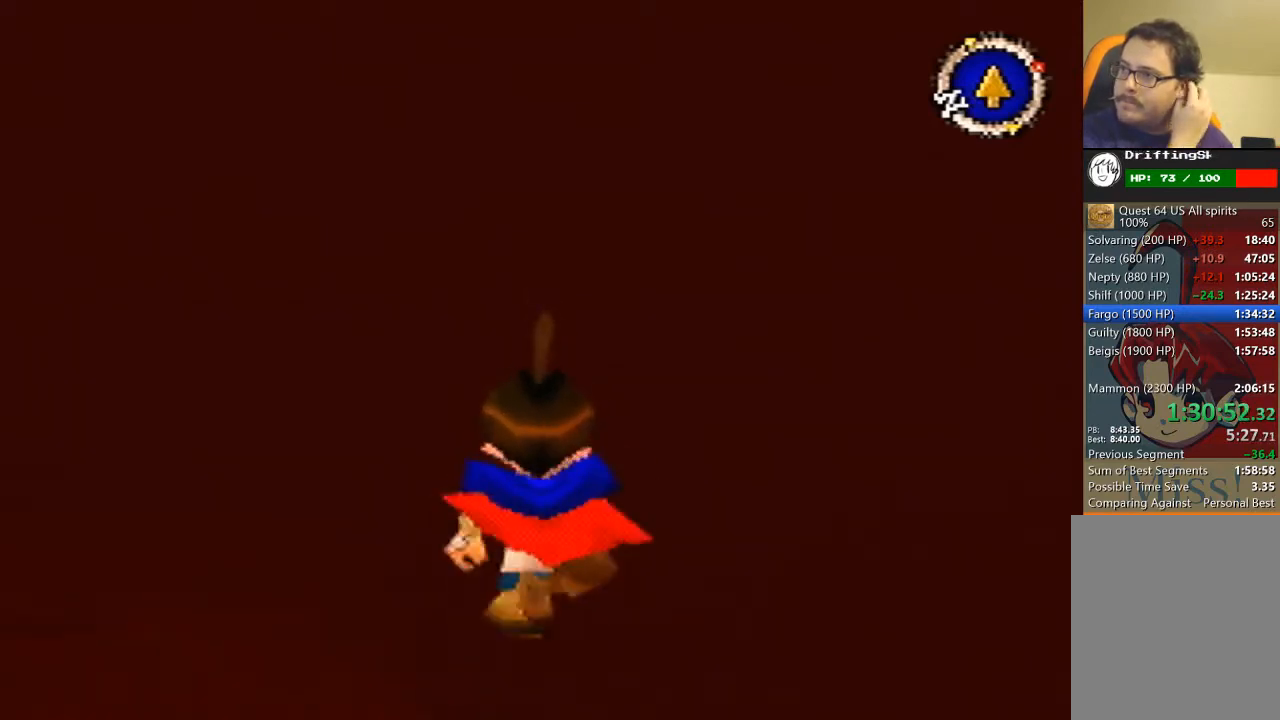
{"buttons": [], "left_stick": "up", "events": []}
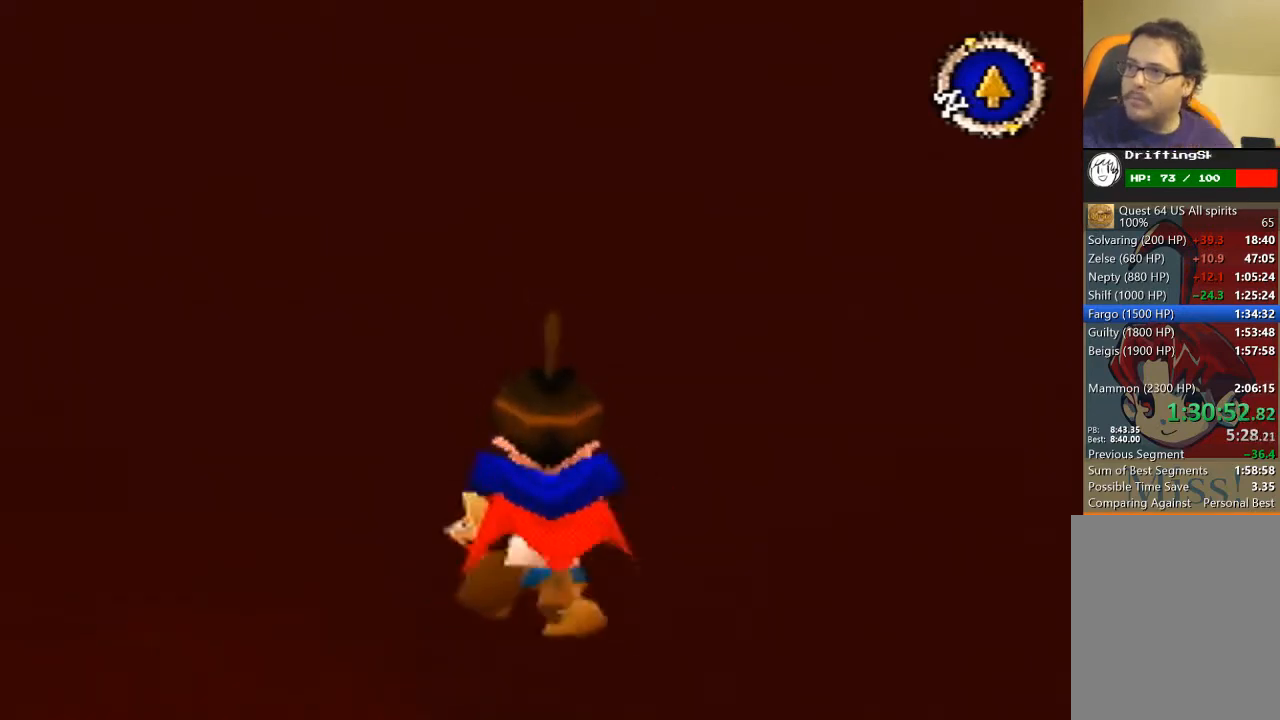
{"buttons": [], "left_stick": "up", "events": []}
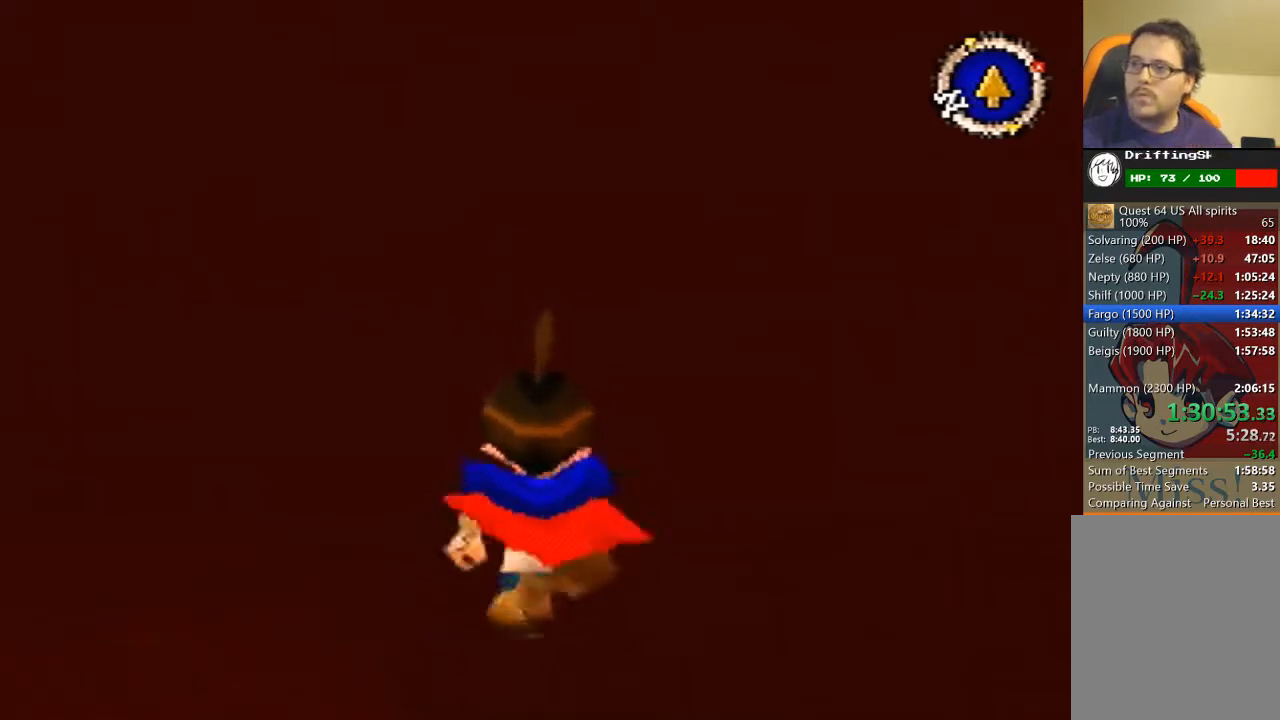
{"buttons": [], "left_stick": "up", "events": []}
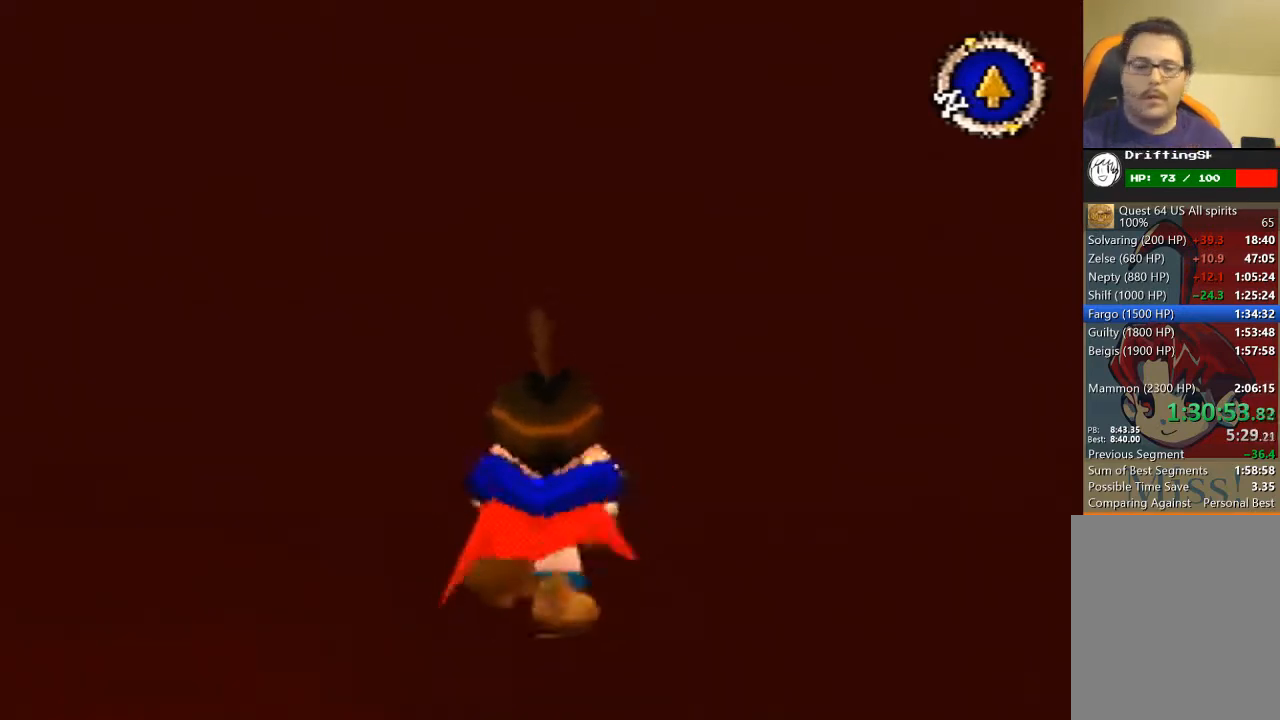
{"buttons": [], "left_stick": "up", "events": []}
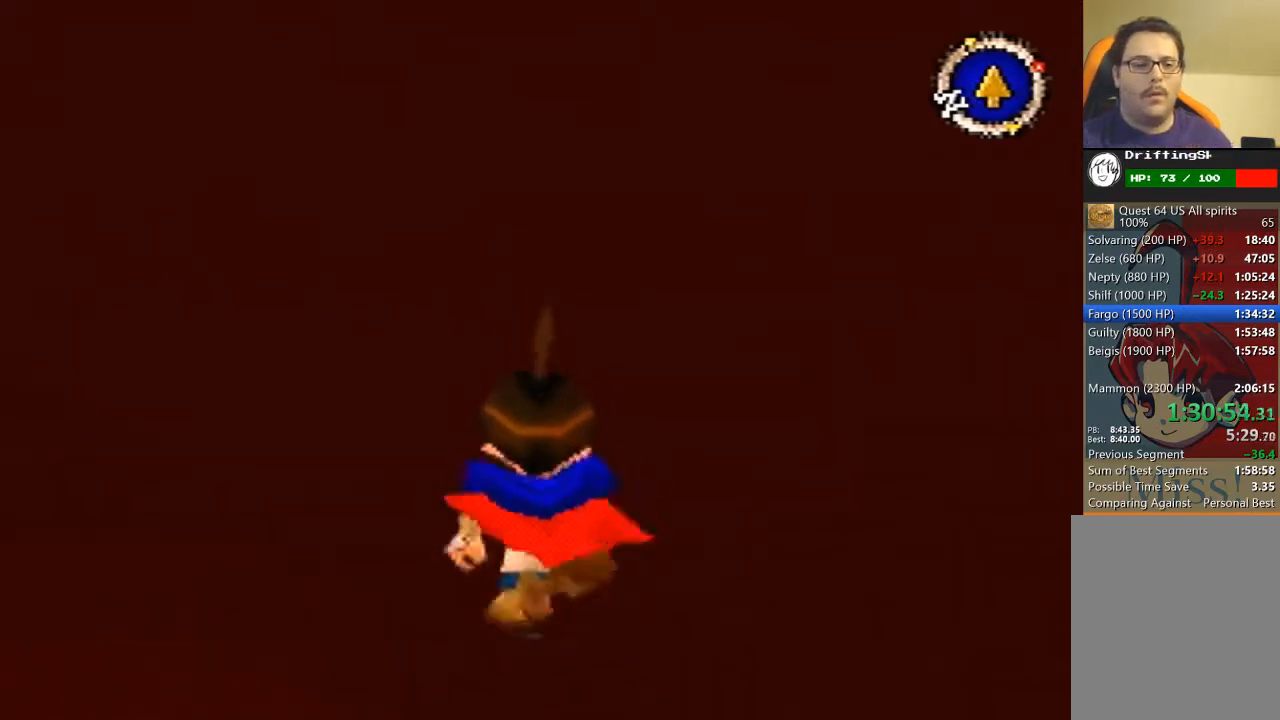
{"buttons": [], "left_stick": "up", "events": []}
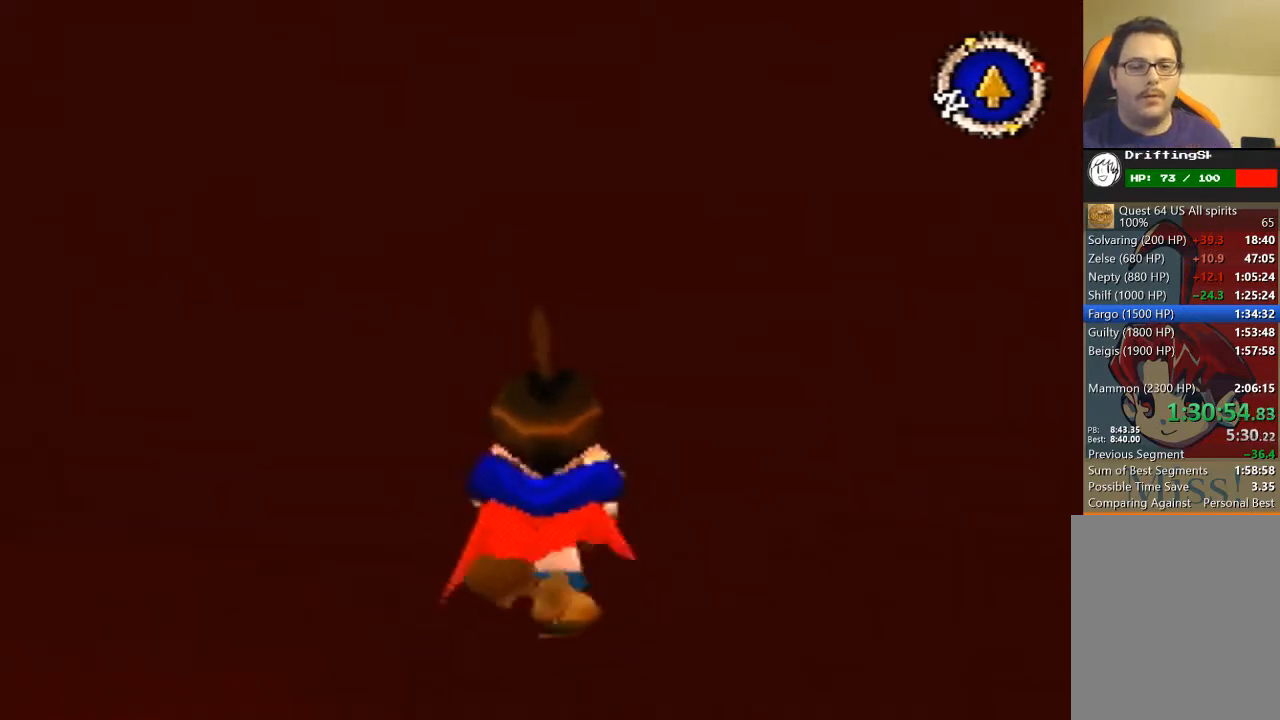
{"buttons": ["B"], "left_stick": "up", "events": [[467, "B", "down"]]}
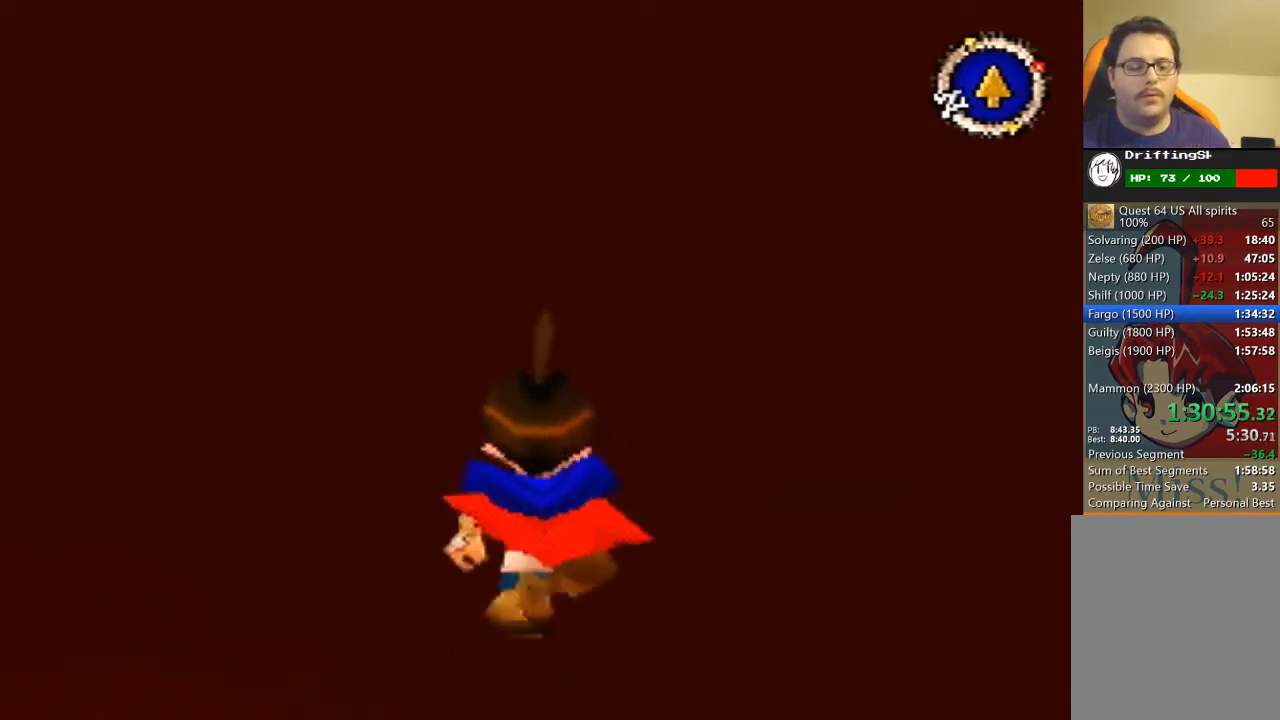
{"buttons": [], "left_stick": "up", "events": [[367, "B", "up"]]}
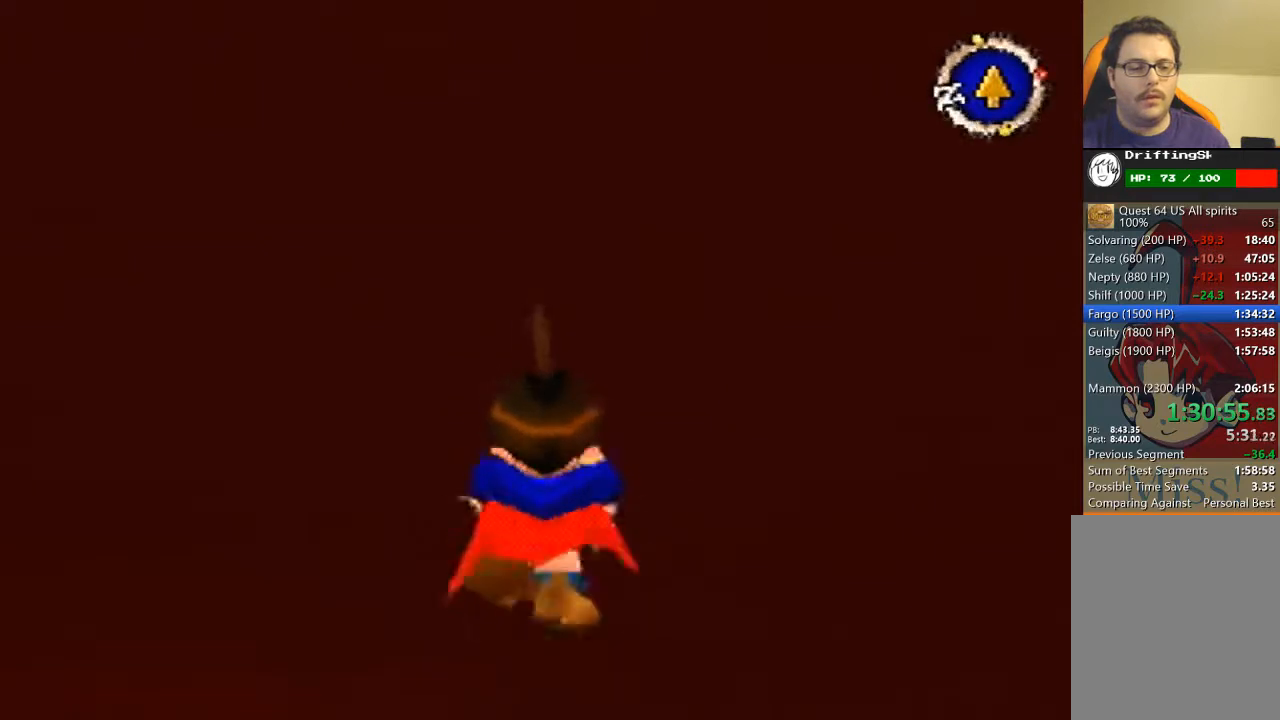
{"buttons": [], "left_stick": "up", "events": []}
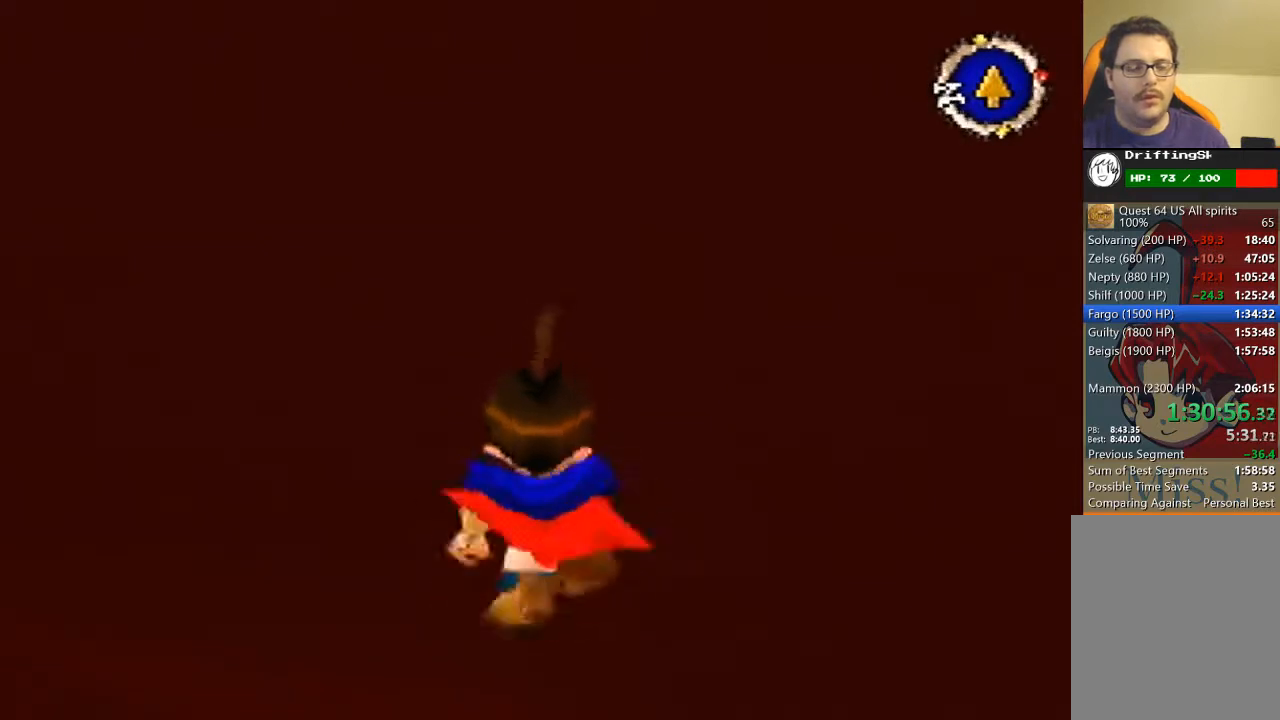
{"buttons": [], "left_stick": "up", "events": []}
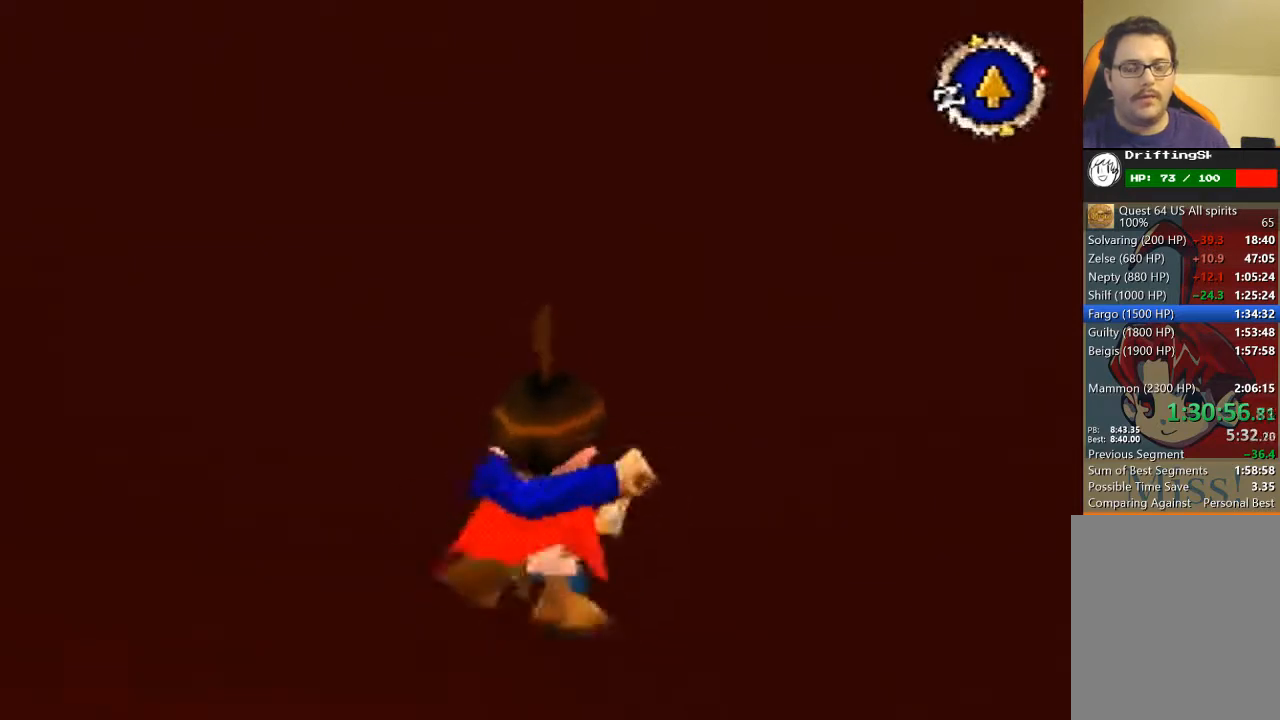
{"buttons": [], "left_stick": "up", "events": []}
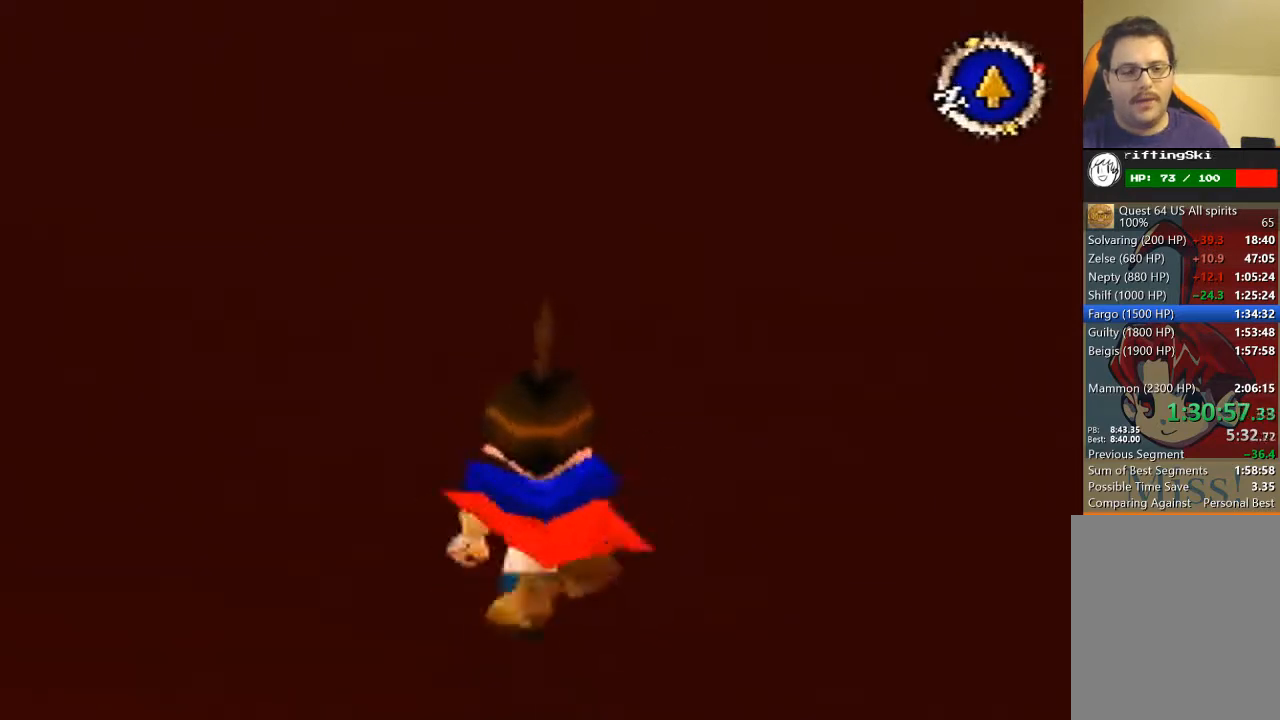
{"buttons": [], "left_stick": "up", "events": []}
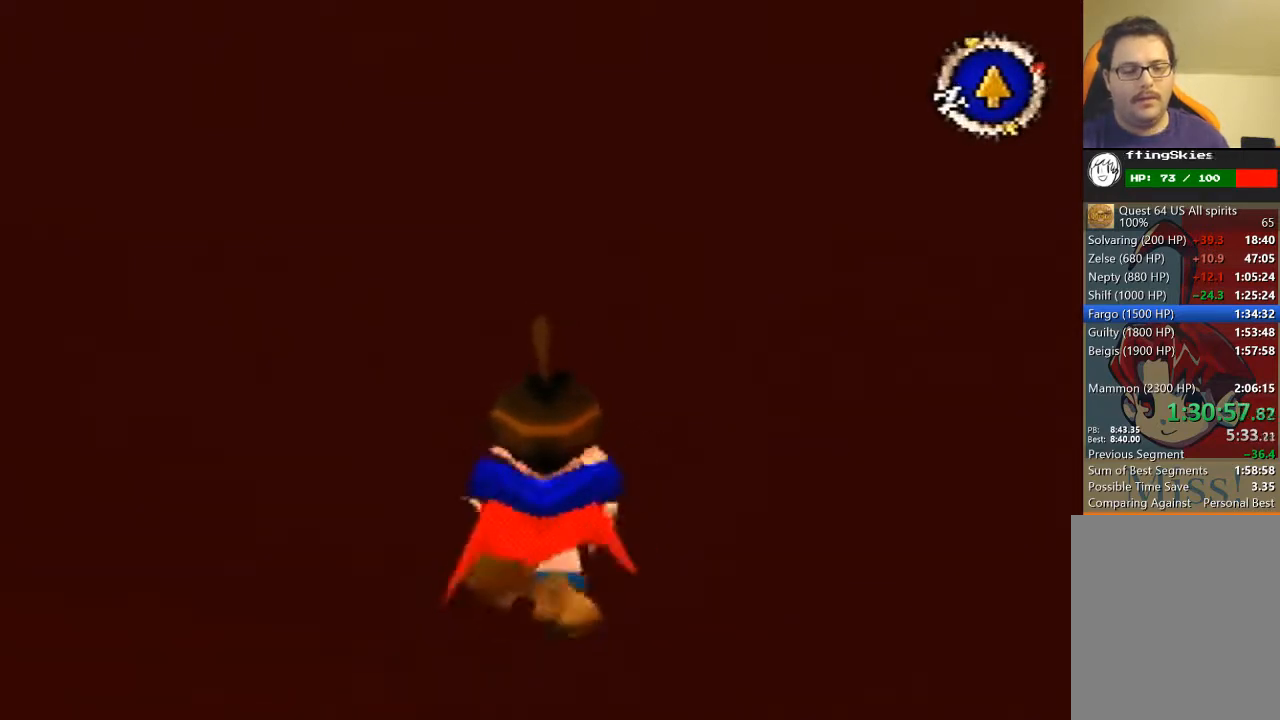
{"buttons": [], "left_stick": "up", "events": []}
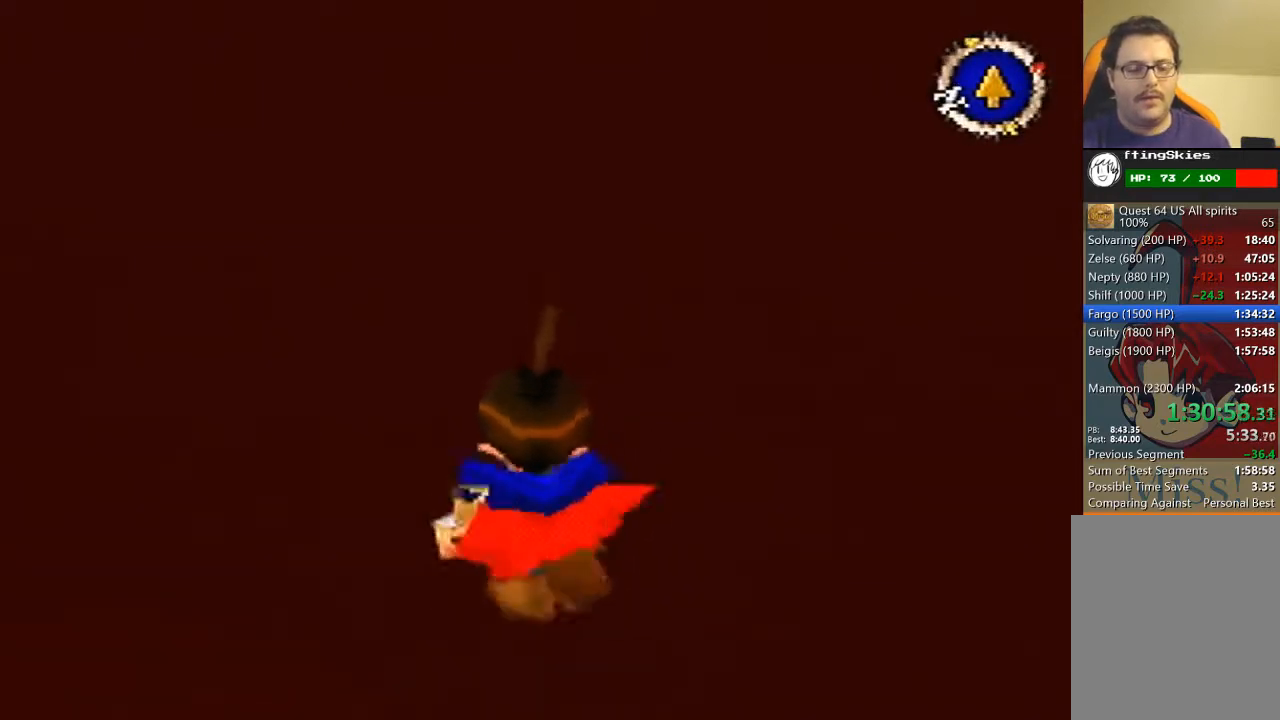
{"buttons": ["B"], "left_stick": "up", "events": [[367, "B", "down"]]}
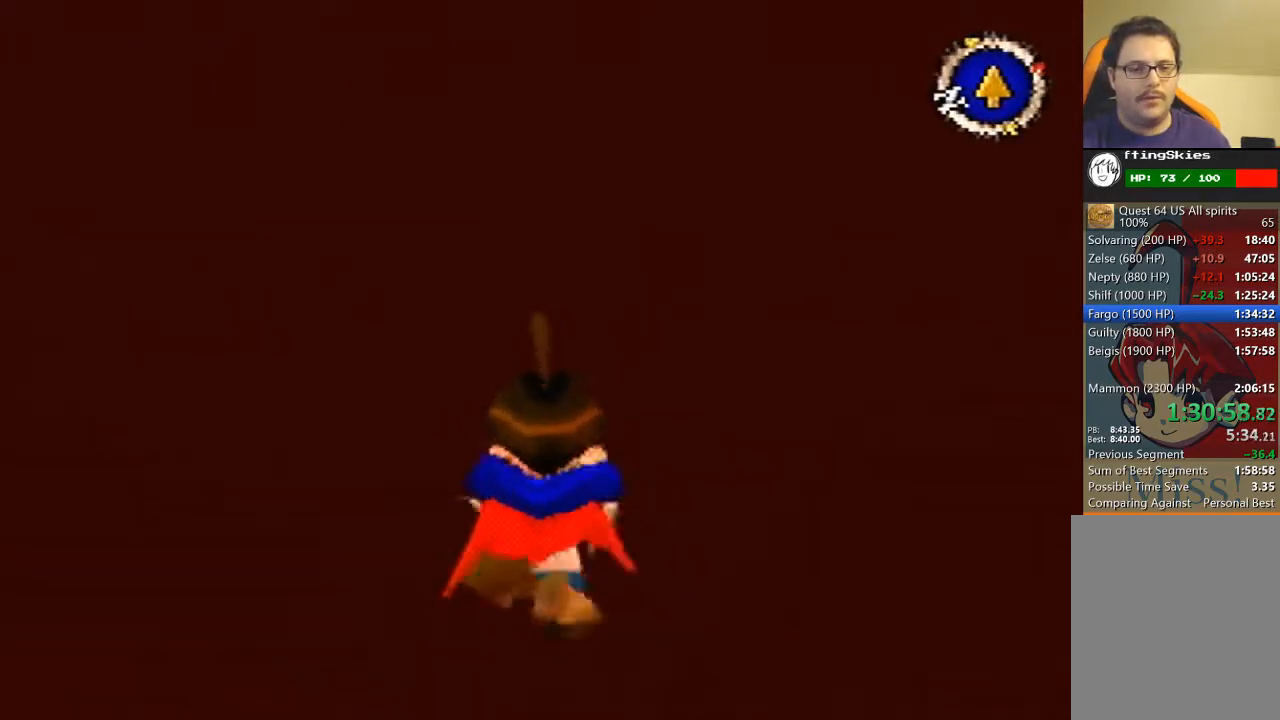
{"buttons": ["B"], "left_stick": "up", "events": []}
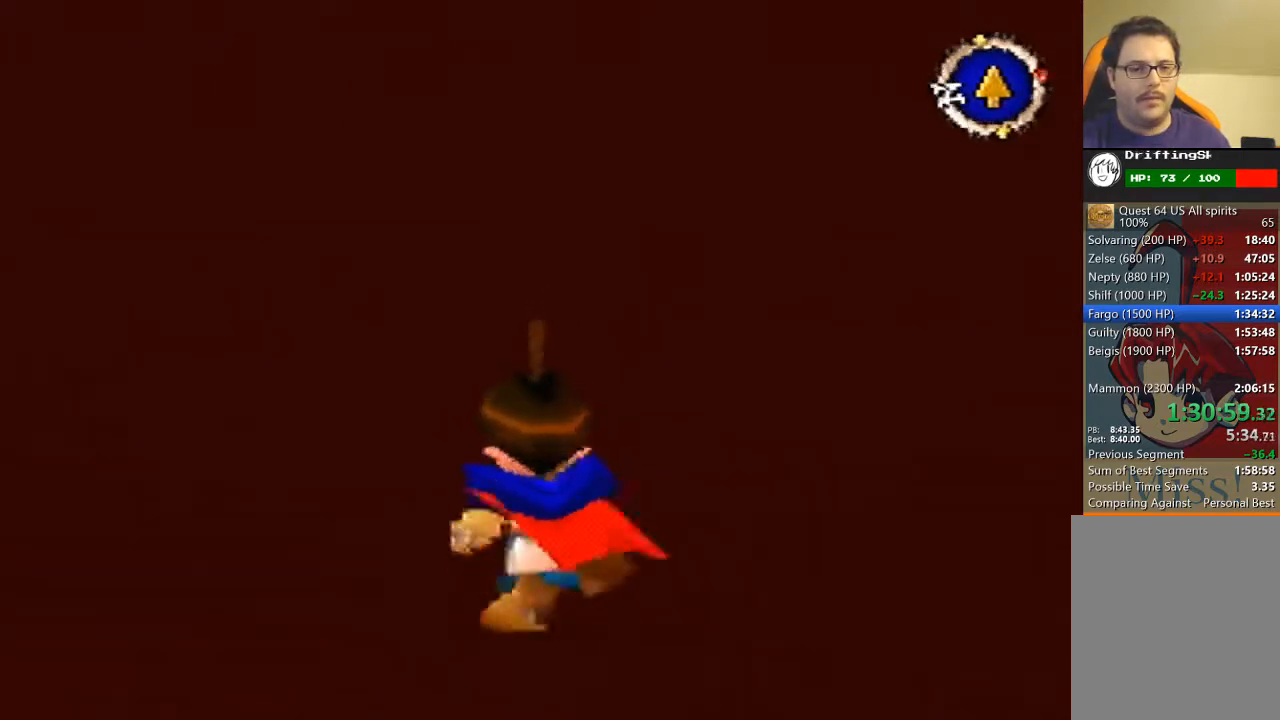
{"buttons": [], "left_stick": "up", "events": [[100, "B", "up"]]}
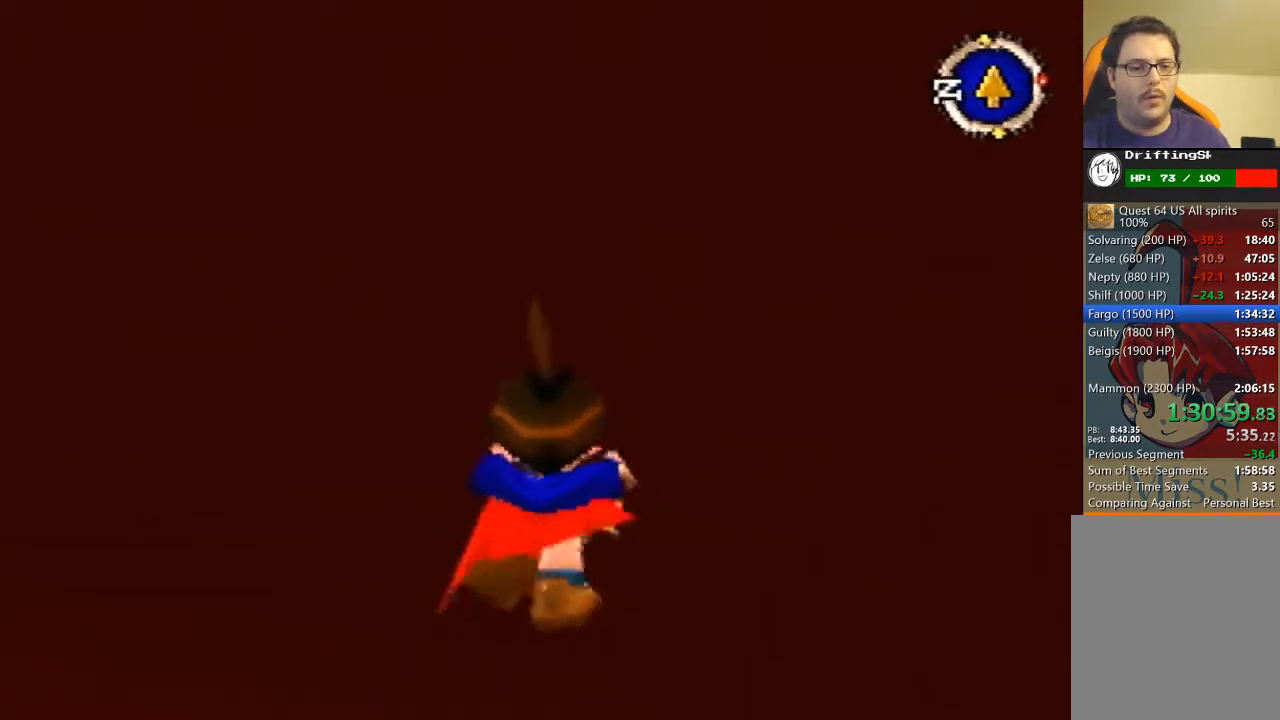
{"buttons": [], "left_stick": "up", "events": []}
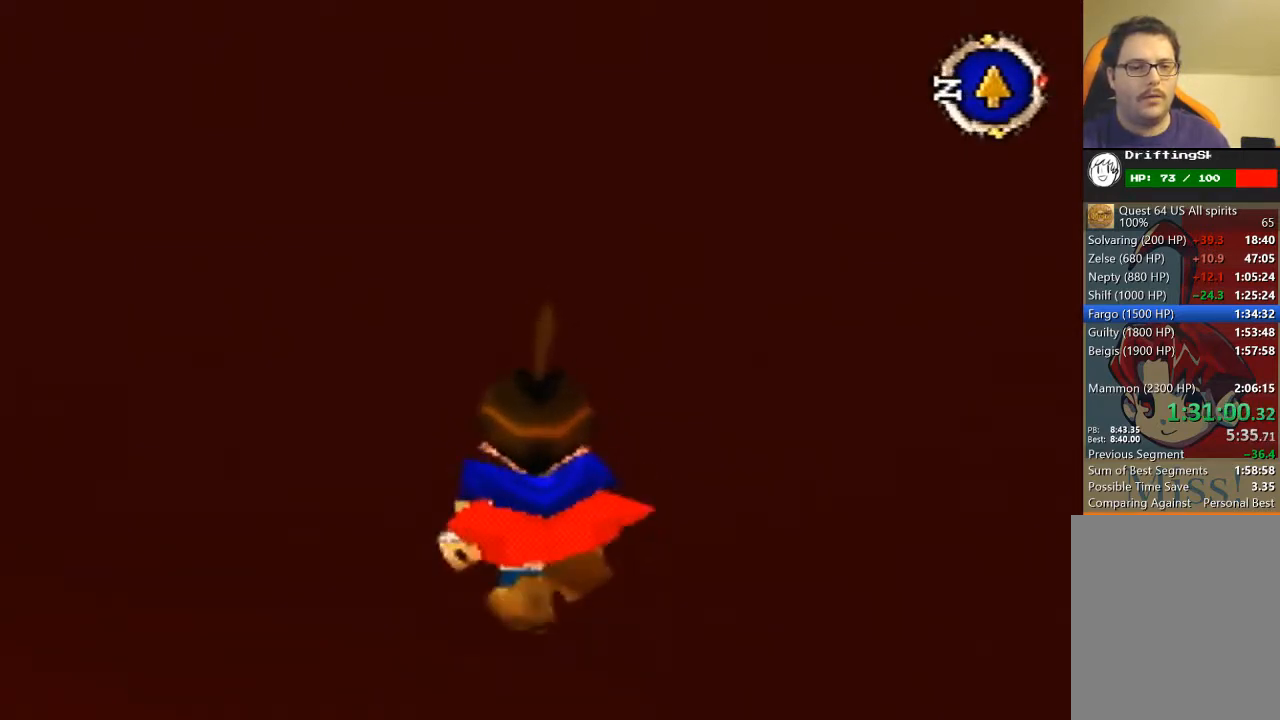
{"buttons": [], "left_stick": "up", "events": []}
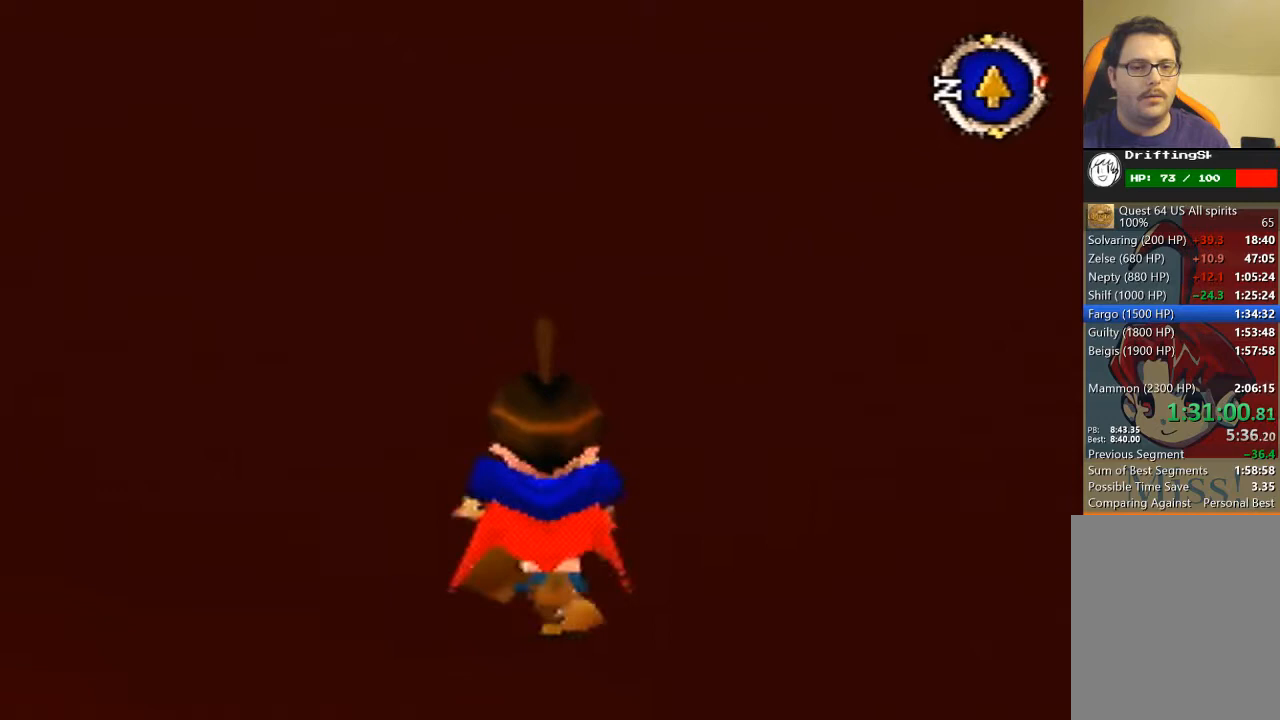
{"buttons": [], "left_stick": "up", "events": []}
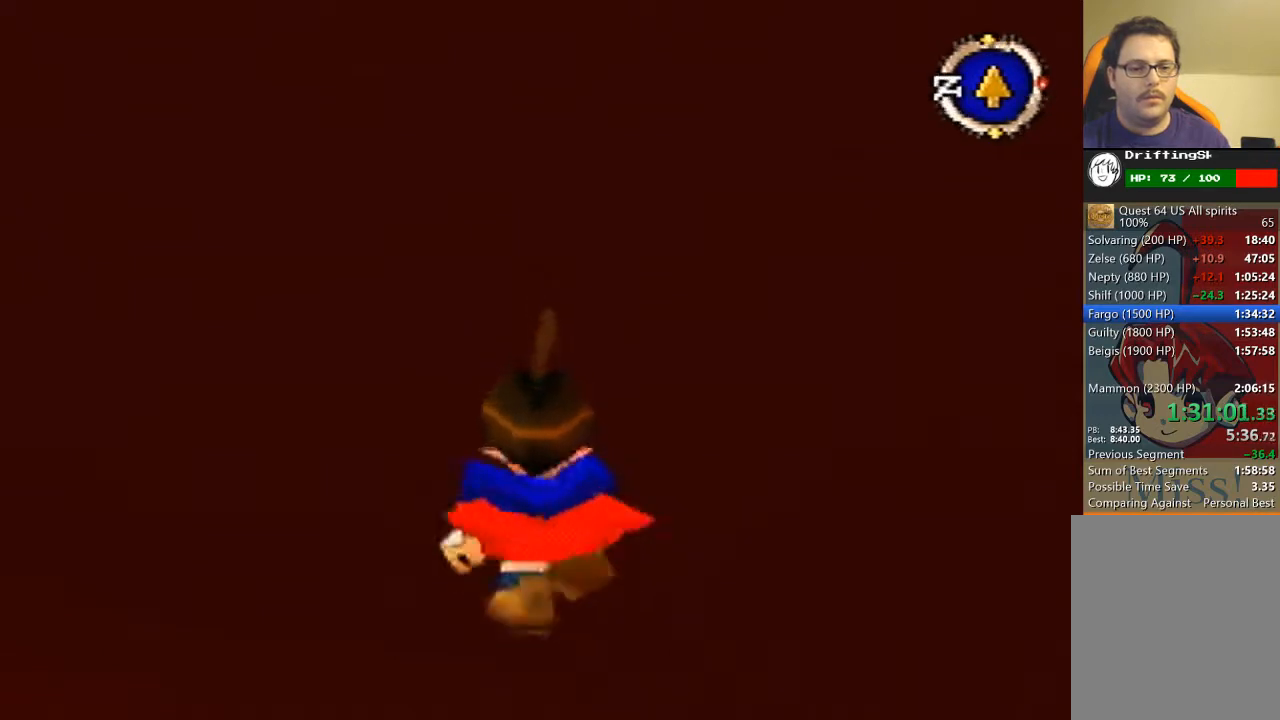
{"buttons": [], "left_stick": "up", "events": []}